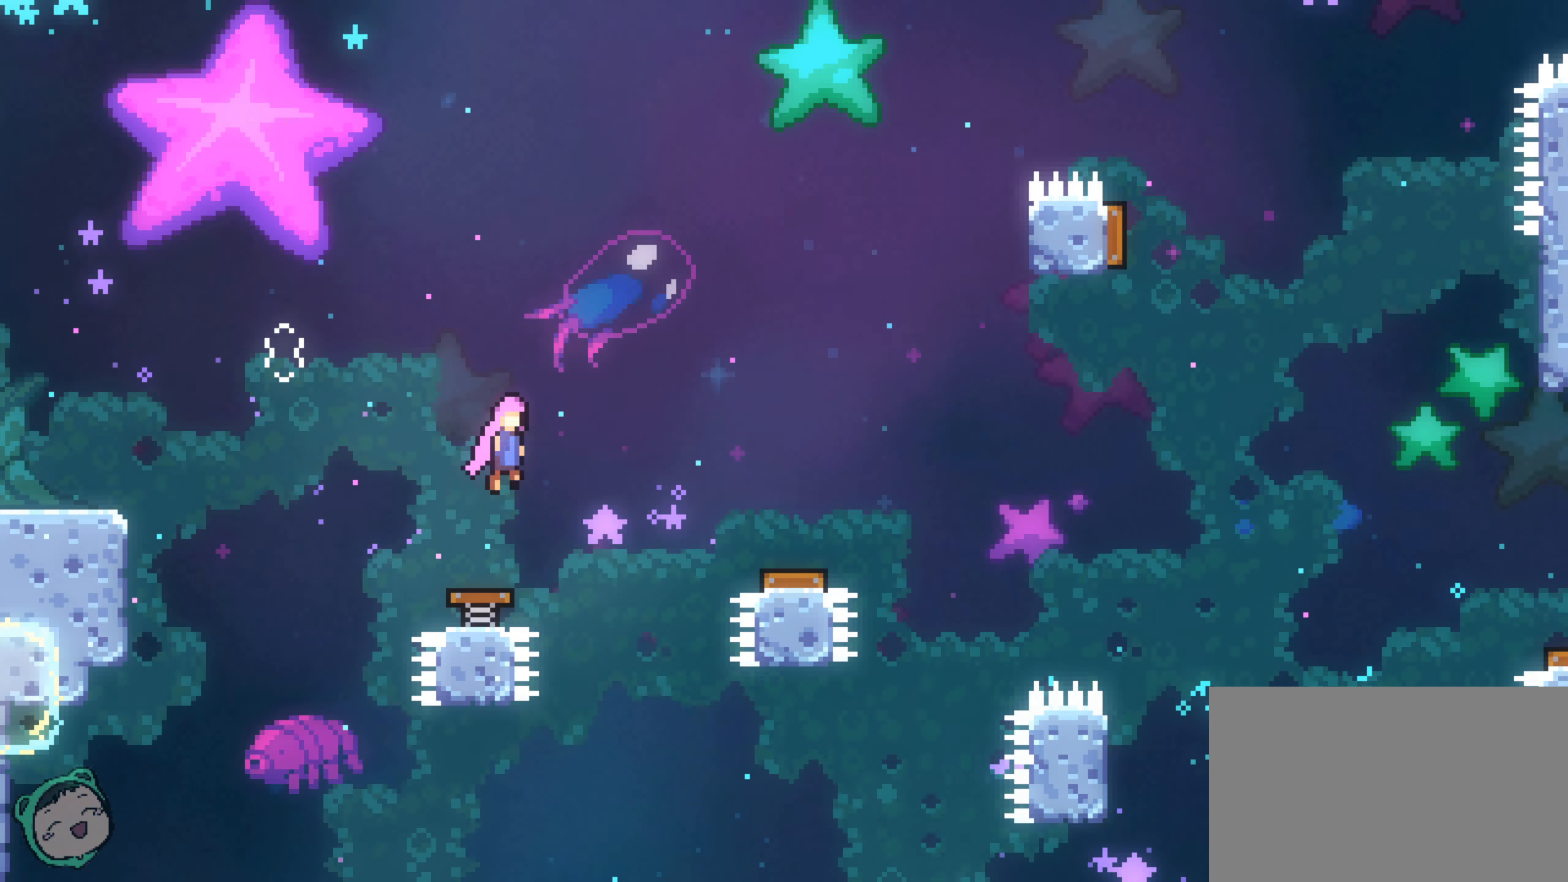
Gameplay with a controller (Xbox layout); each line is a JSON object with the inputs held at the frame after it (dt_ms = milliseconds from this image to that frame). "events" lists button and stick changes between this image and that frame as [ms after this image, input, new state], when the widget could be followed in between. Not read: A HOME L1 L2 L3 R1 R3 SELECT X Y.
{"dt_ms": 500, "buttons": [], "left_stick": "right", "right_stick": "center", "events": []}
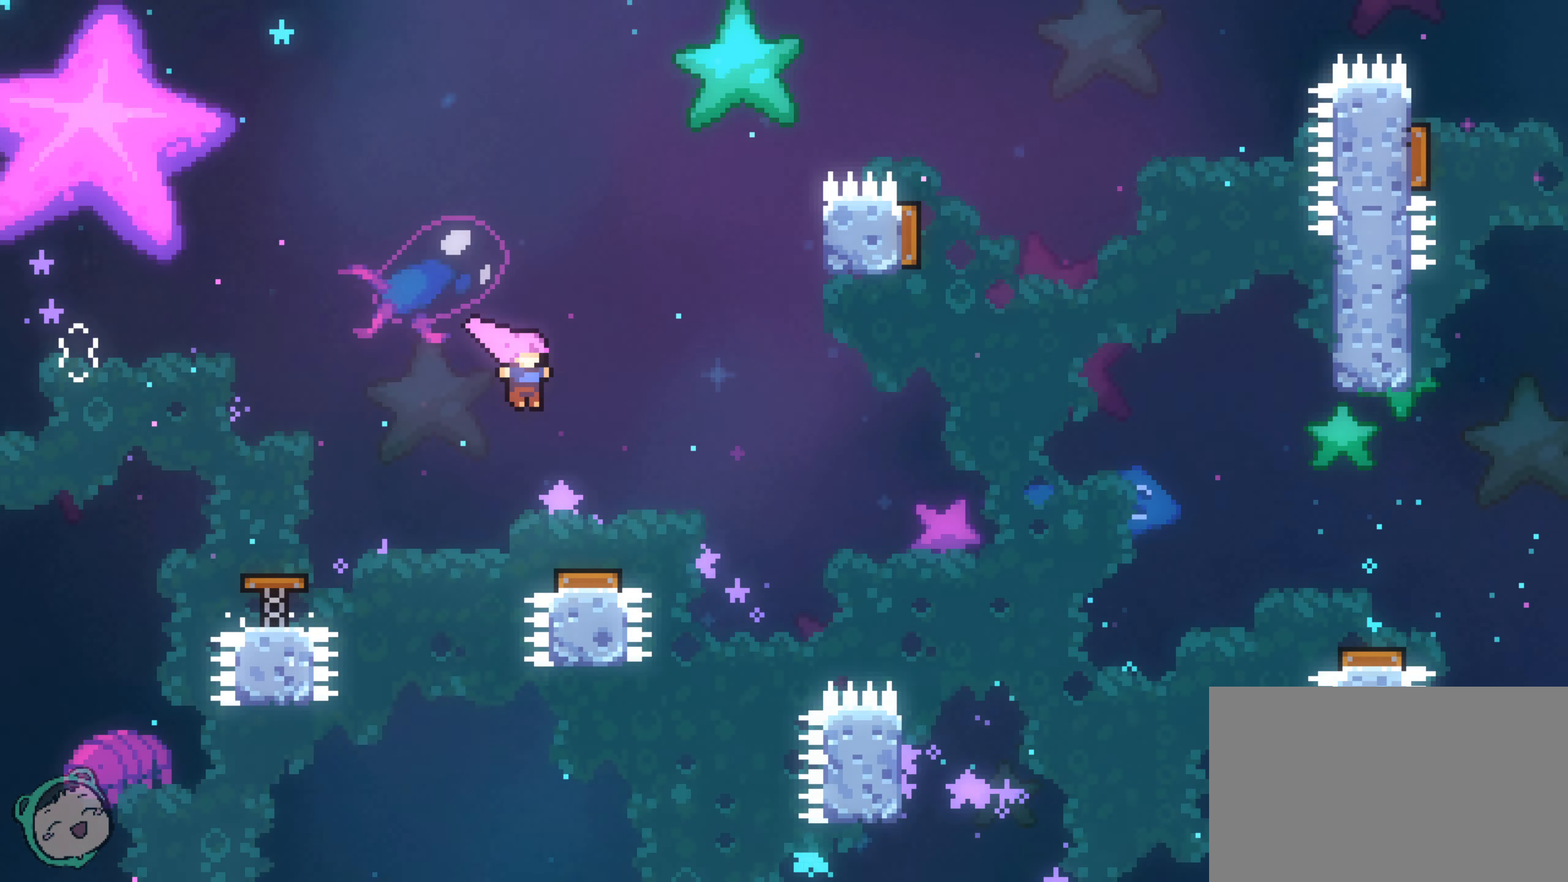
{"dt_ms": 1000, "buttons": [], "left_stick": "up-right", "right_stick": "center", "events": [[433, "right_stick", "right"], [450, "B", "down"], [483, "right_stick", "center"], [550, "B", "up"], [550, "left_stick", "up-right"]]}
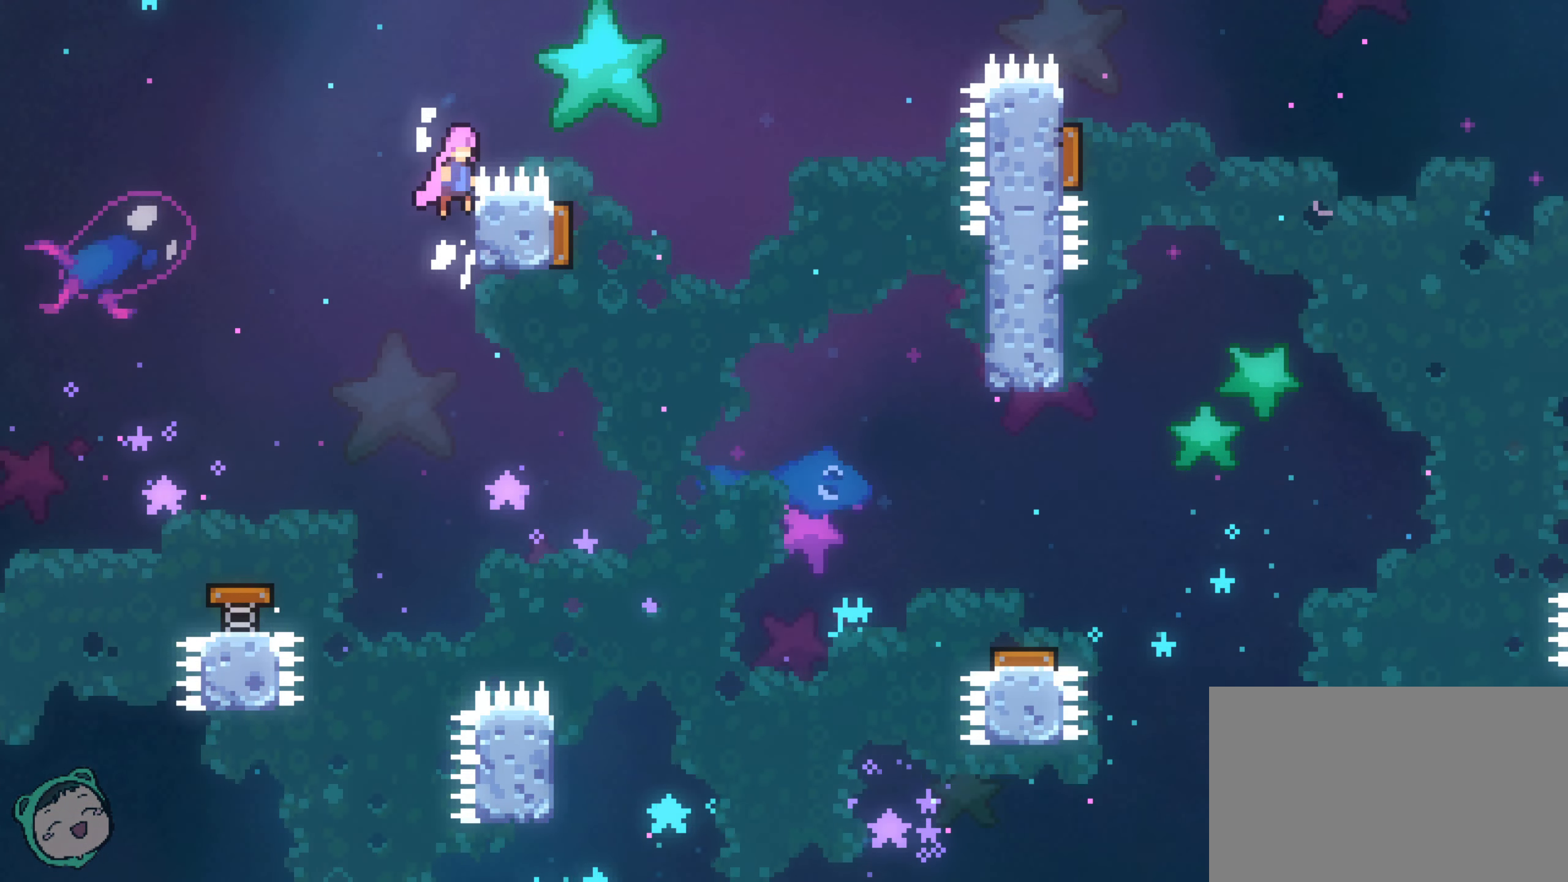
{"dt_ms": 500, "buttons": [], "left_stick": "down", "right_stick": "center", "events": [[33, "left_stick", "right"], [433, "left_stick", "down"]]}
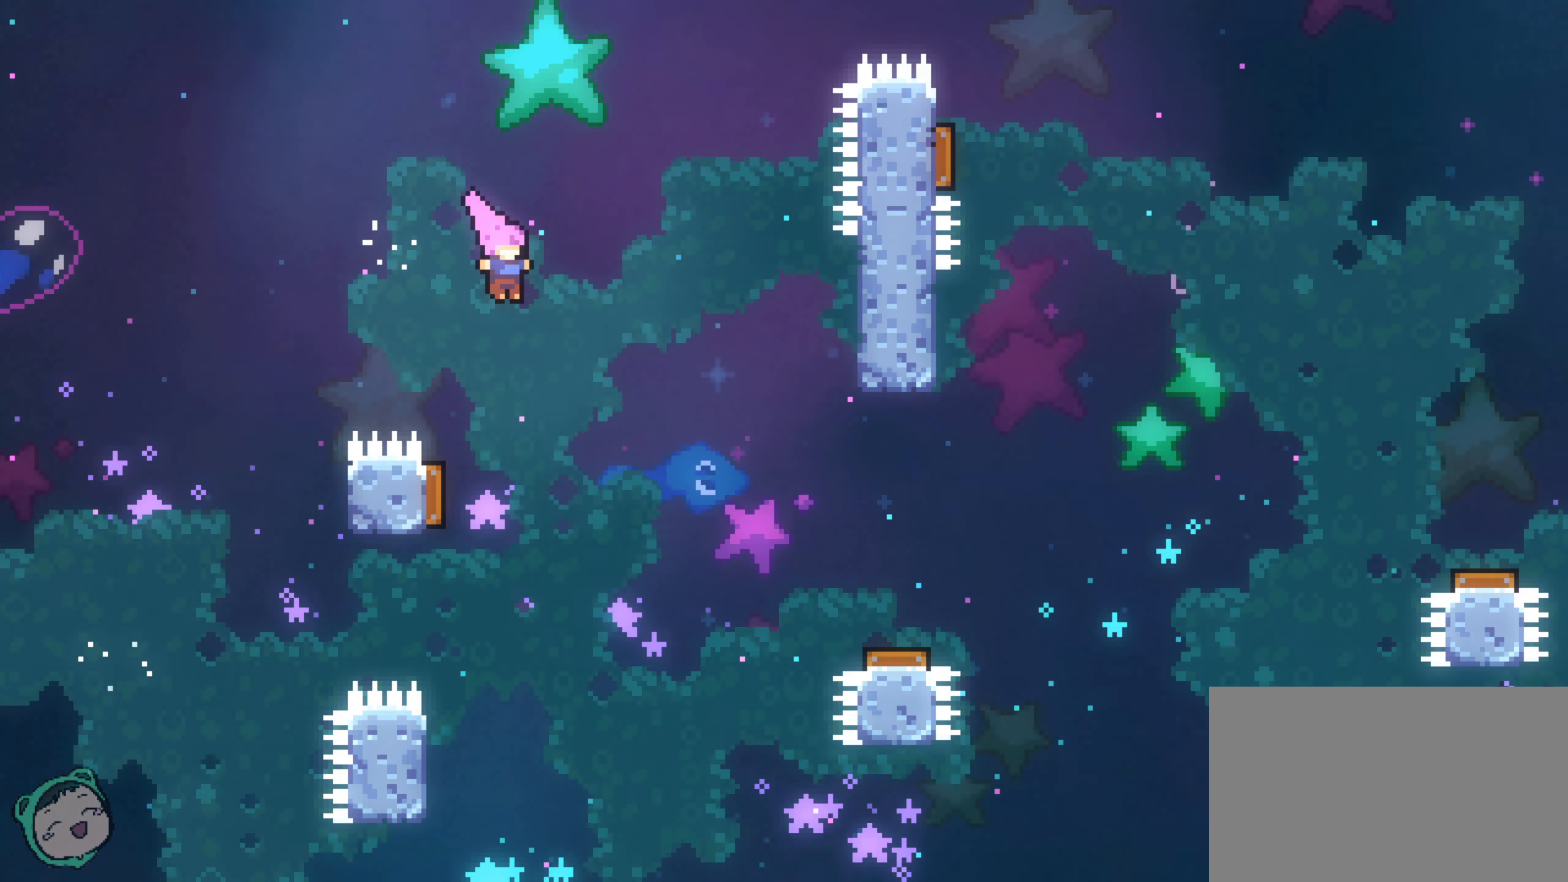
{"dt_ms": 500, "buttons": [], "left_stick": "center", "right_stick": "center", "events": [[83, "left_stick", "center"], [333, "left_stick", "left"], [500, "left_stick", "center"]]}
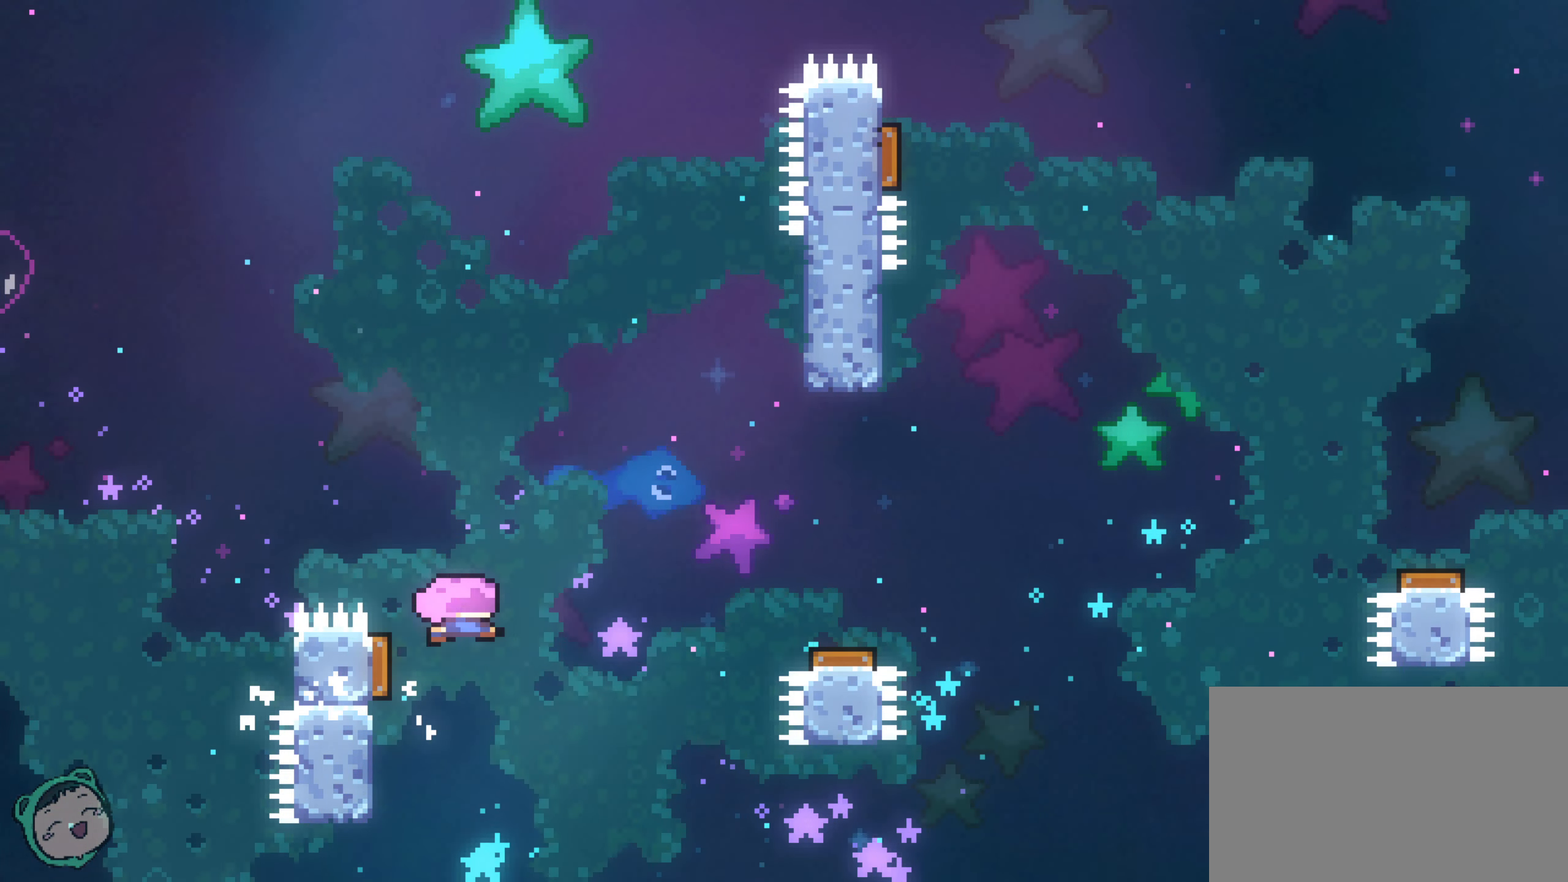
{"dt_ms": 1000, "buttons": [], "left_stick": "up-left", "right_stick": "center", "events": [[33, "left_stick", "right"], [117, "START", "down"], [167, "START", "up"], [350, "left_stick", "down-left"], [483, "START", "down"], [517, "B", "down"], [517, "left_stick", "up-right"], [533, "START", "up"], [567, "B", "up"], [567, "left_stick", "right"], [717, "left_stick", "up"], [850, "left_stick", "up-left"]]}
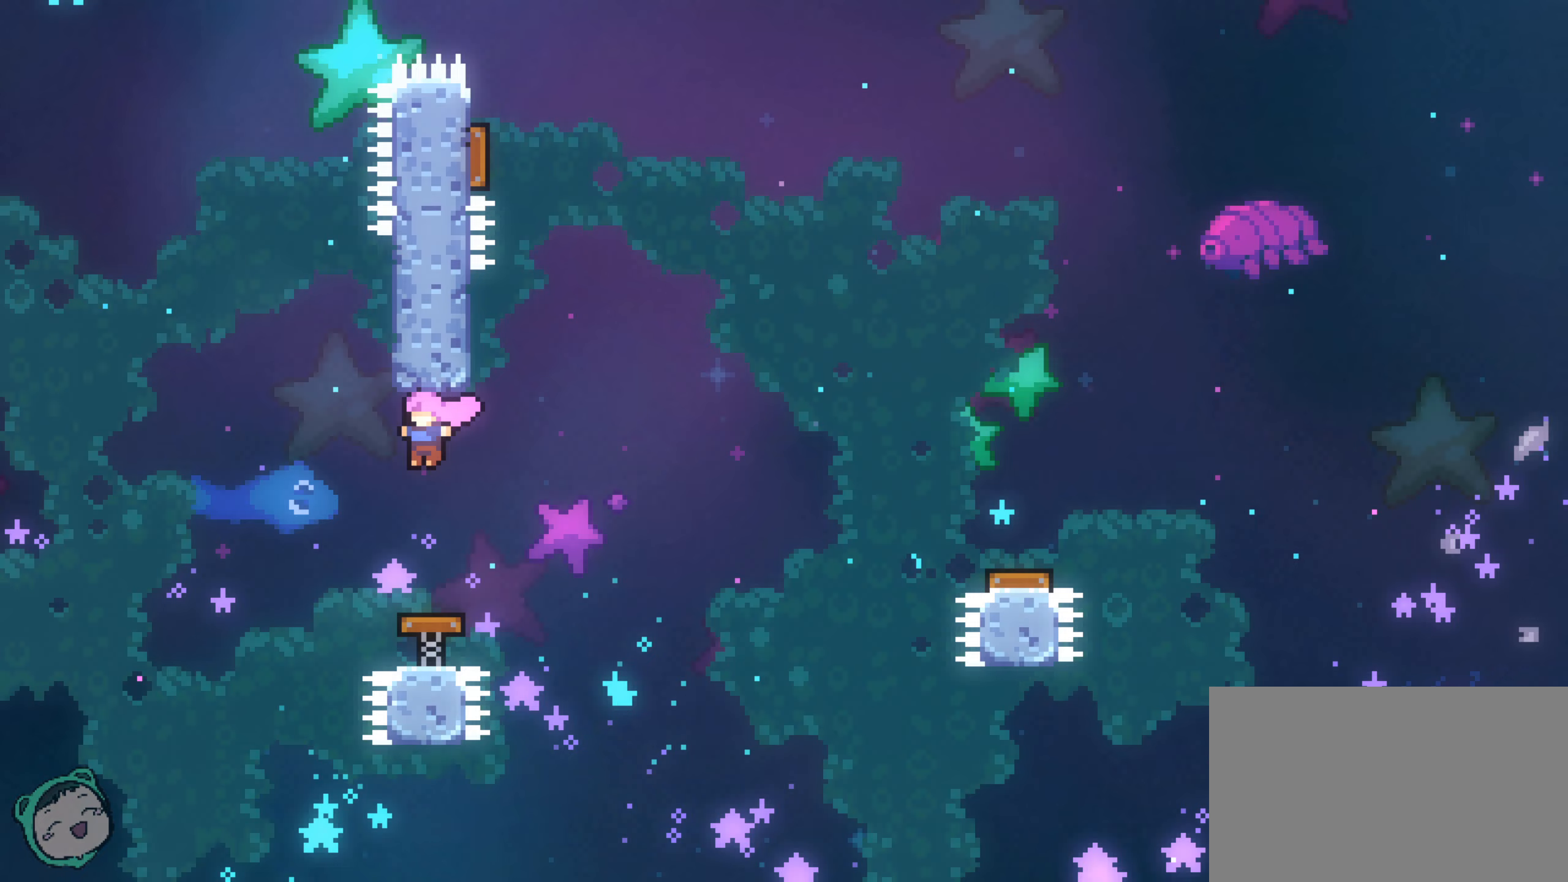
{"dt_ms": 500, "buttons": [], "left_stick": "right", "right_stick": "center", "events": [[83, "left_stick", "up-right"], [183, "left_stick", "right"]]}
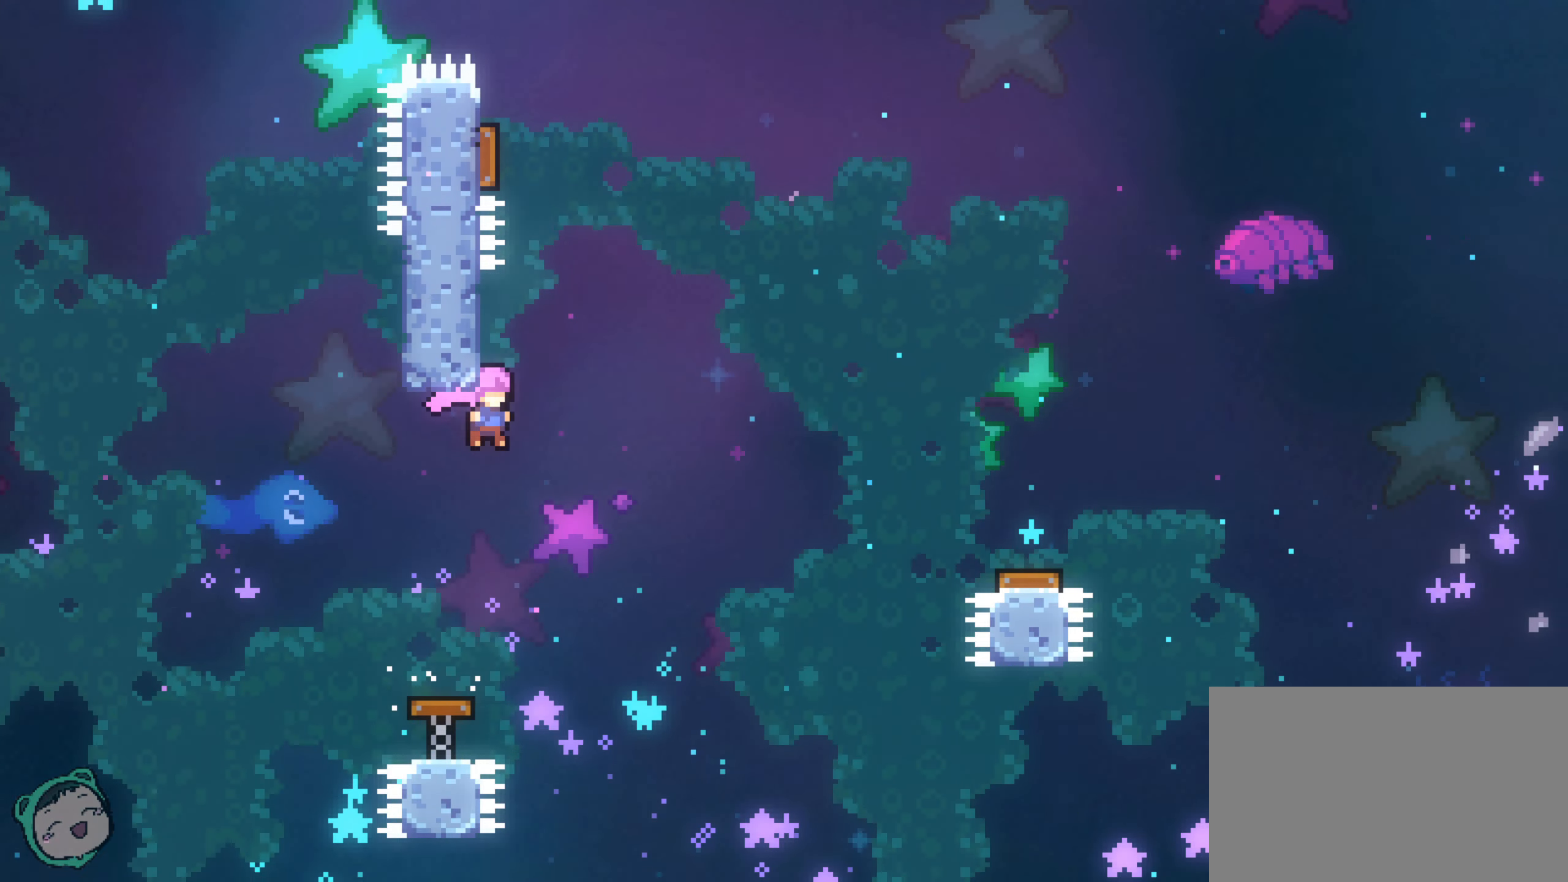
{"dt_ms": 500, "buttons": [], "left_stick": "up-left", "right_stick": "center", "events": [[183, "left_stick", "up-left"]]}
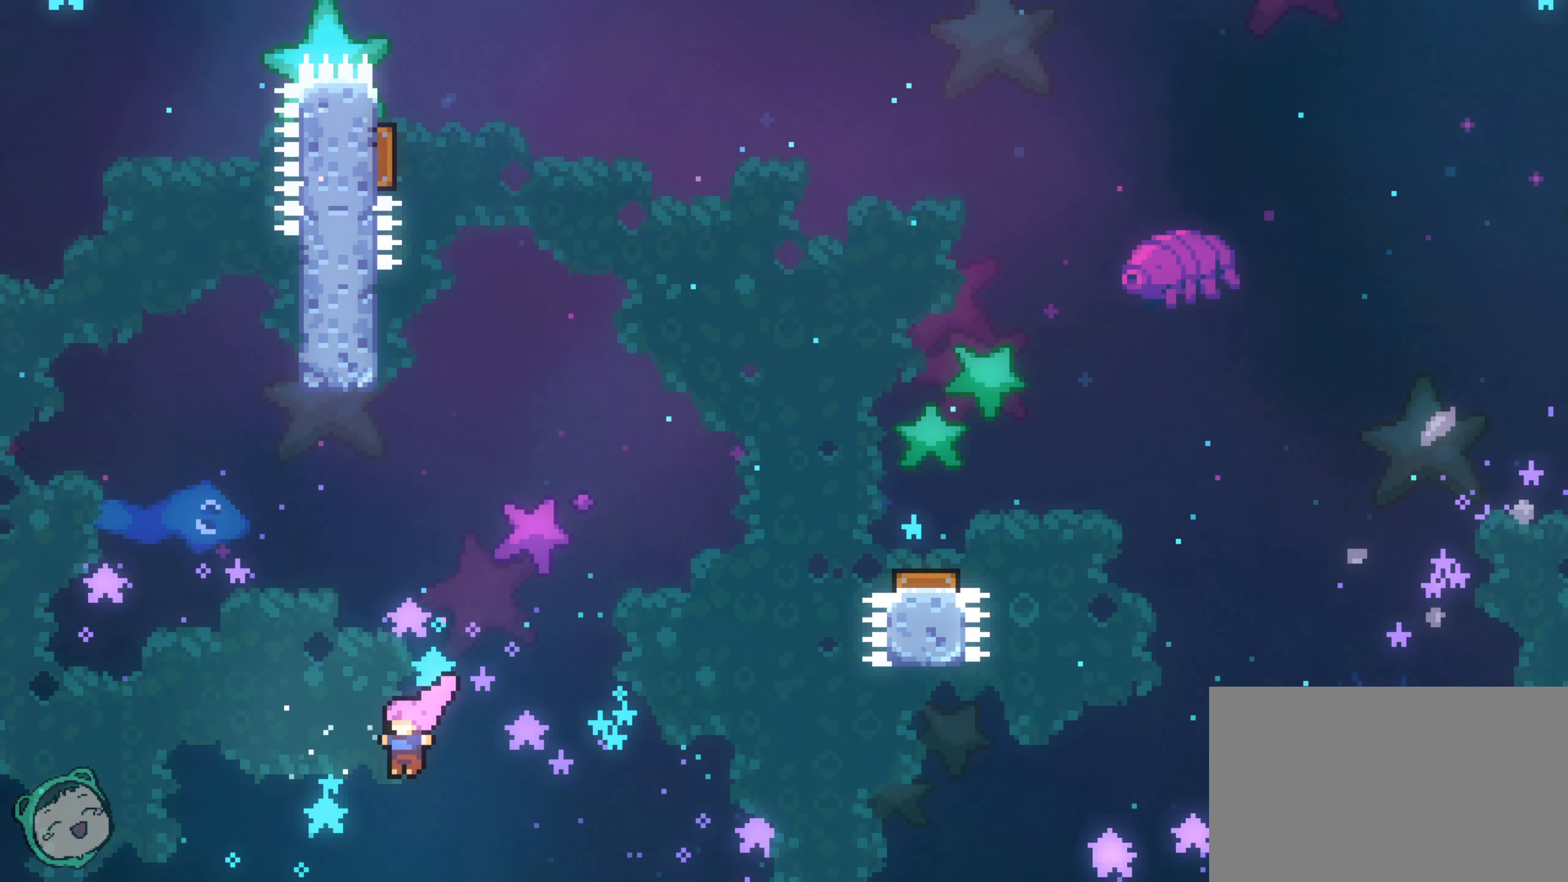
{"dt_ms": 500, "buttons": [], "left_stick": "up-left", "right_stick": "center", "events": [[133, "left_stick", "up"], [317, "left_stick", "up-left"]]}
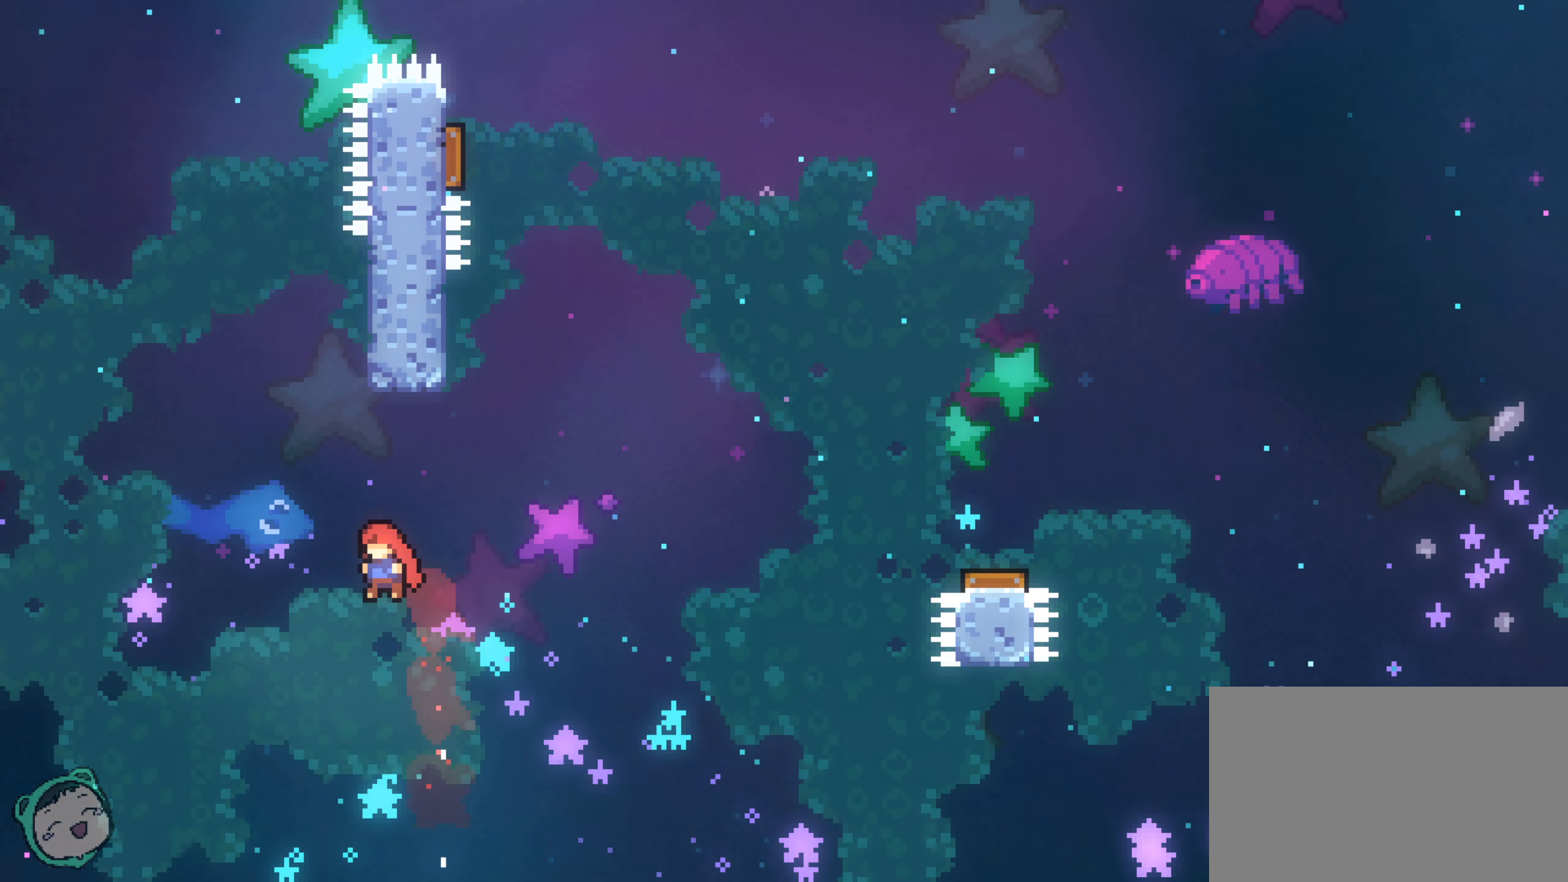
{"dt_ms": 1000, "buttons": [], "left_stick": "center", "right_stick": "center"}
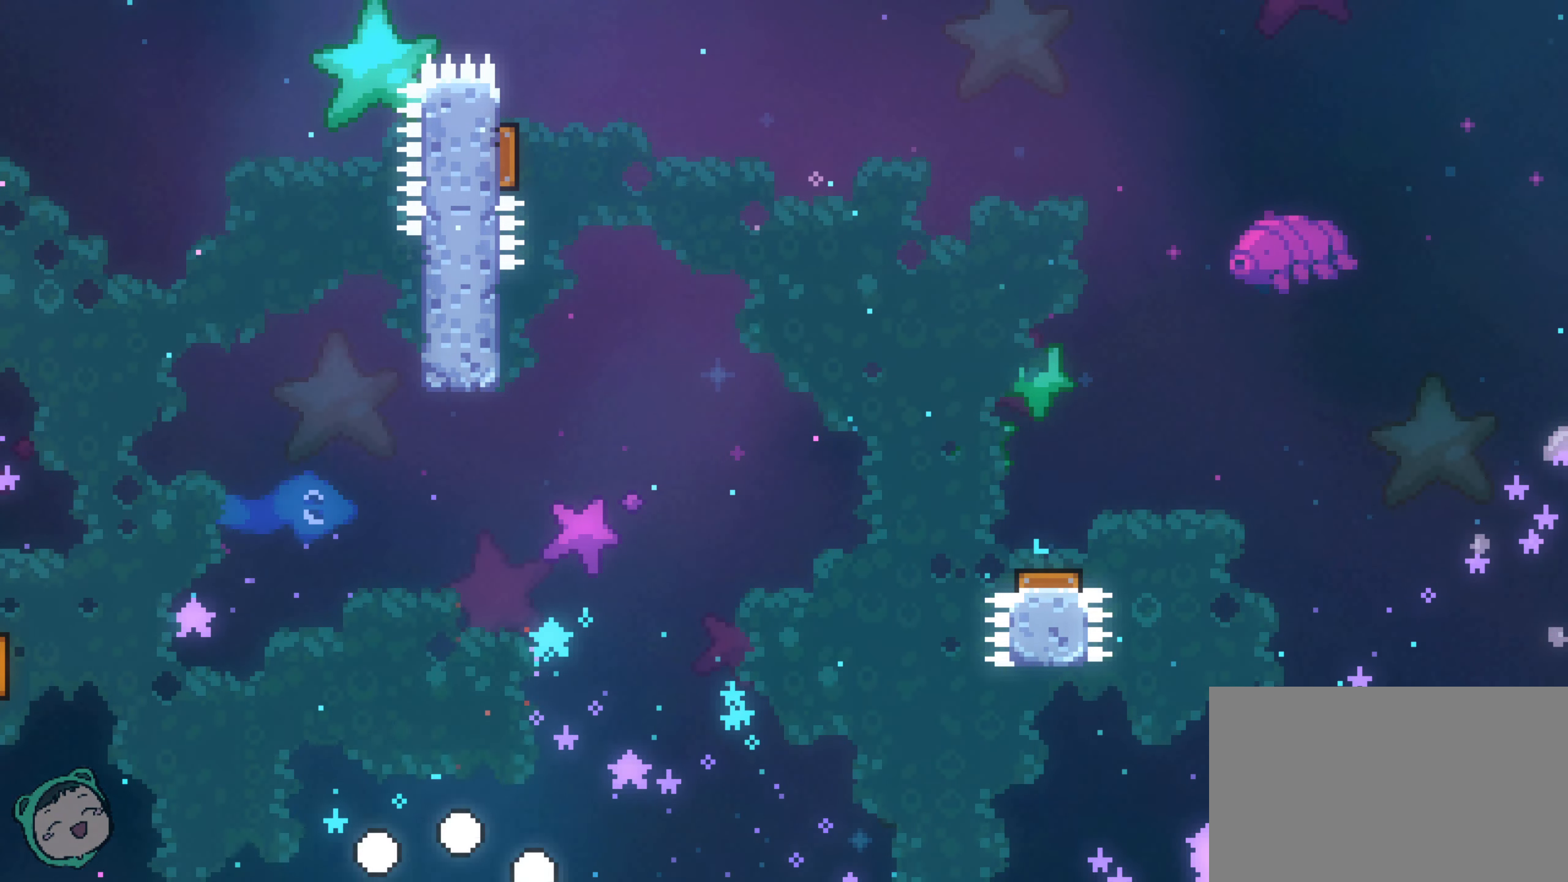
{"dt_ms": 500, "buttons": [], "left_stick": "center", "right_stick": "center", "events": []}
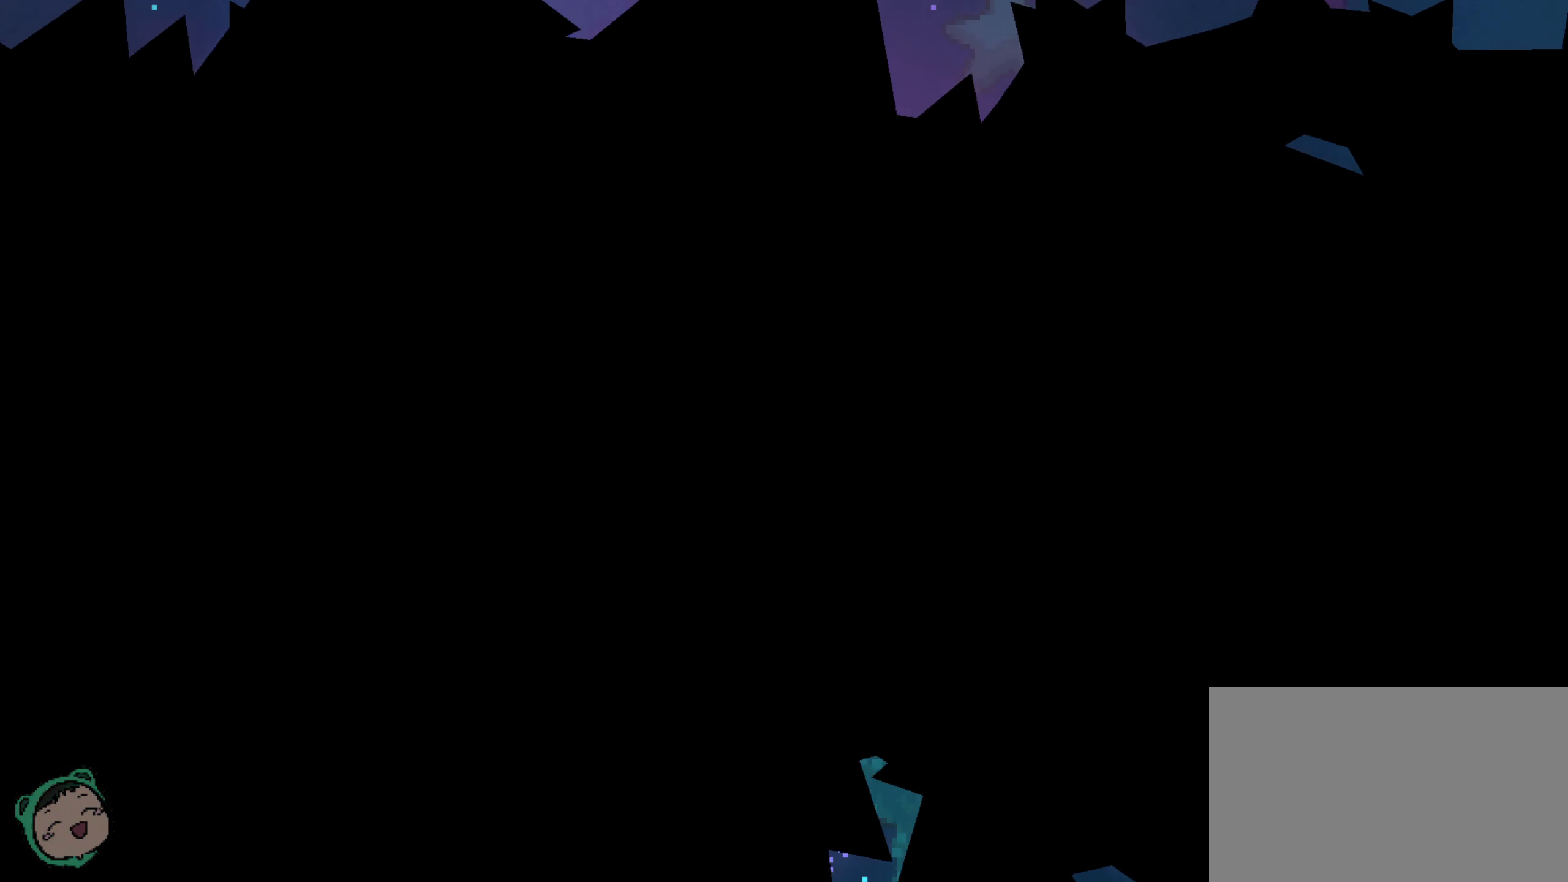
{"dt_ms": 500, "buttons": [], "left_stick": "center", "right_stick": "center", "events": []}
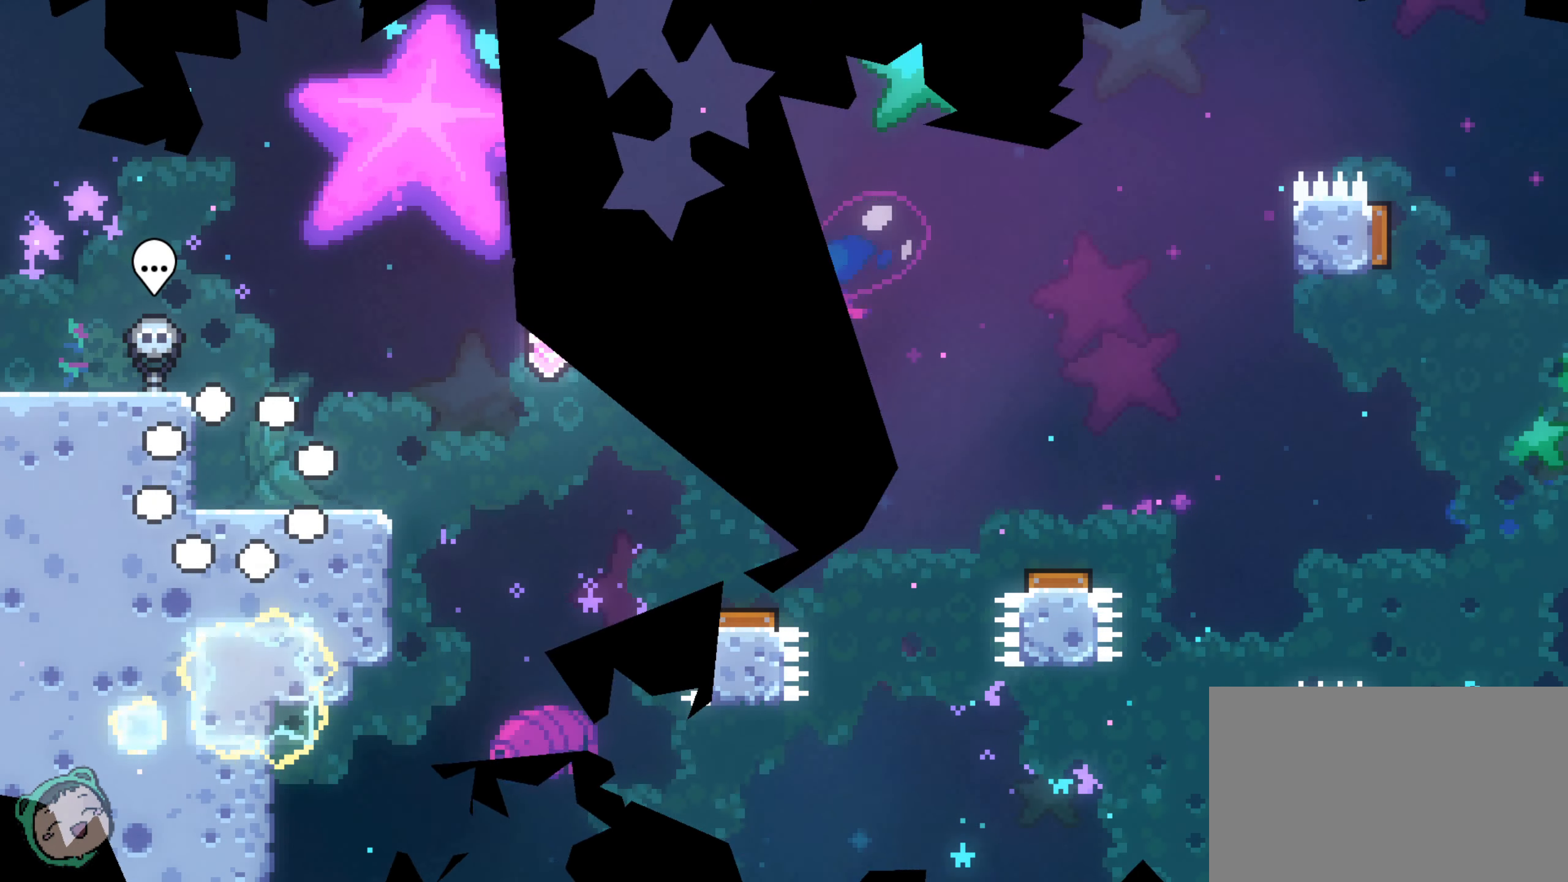
{"dt_ms": 1000, "buttons": [], "left_stick": "right", "right_stick": "center"}
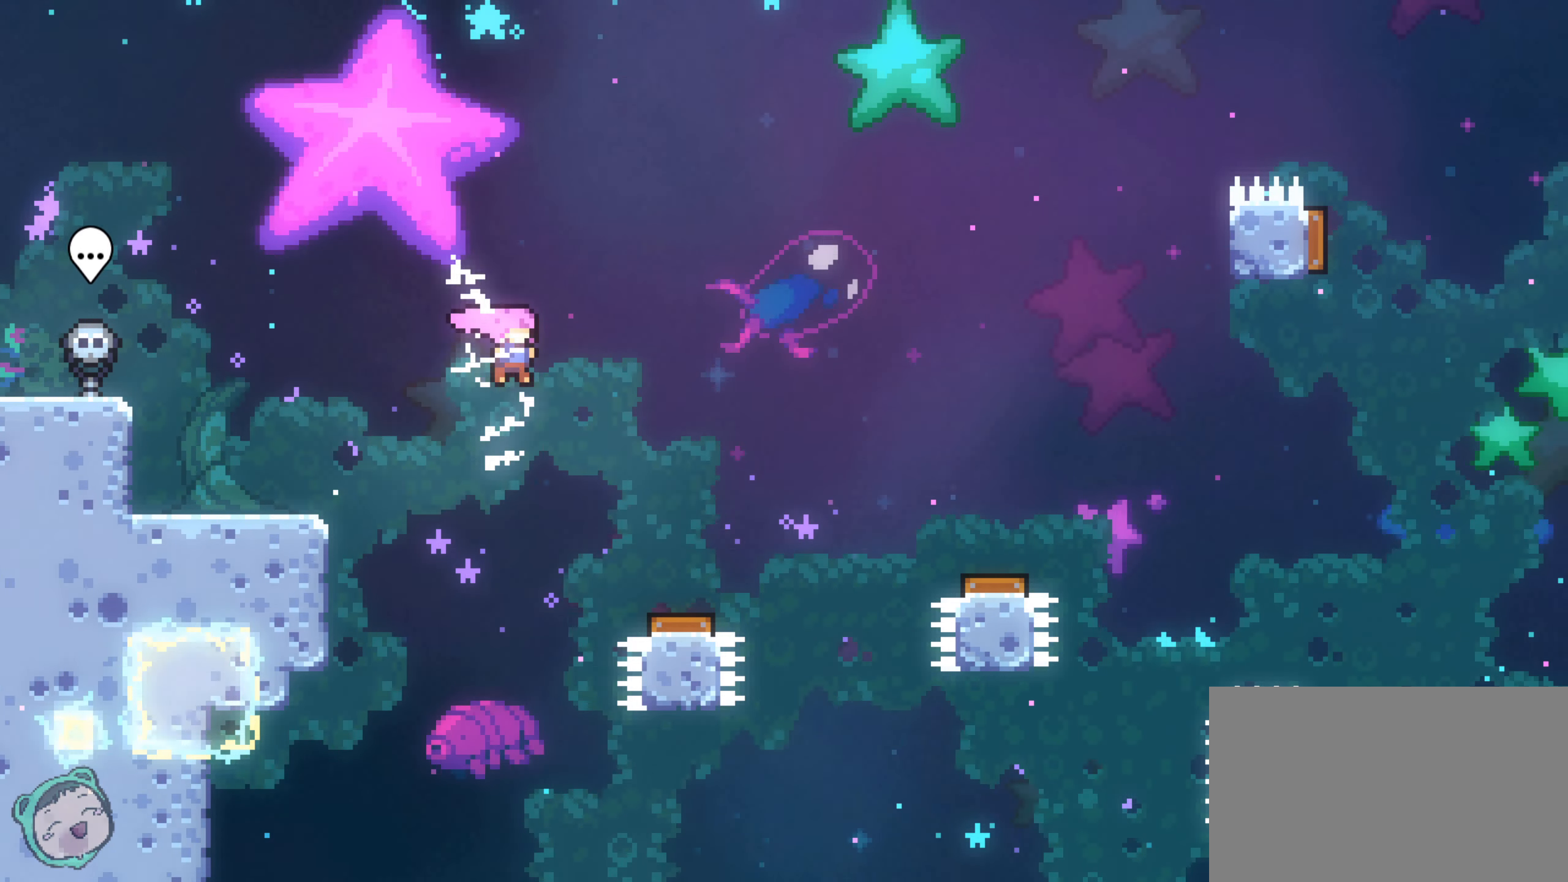
{"dt_ms": 500, "buttons": [], "left_stick": "right", "right_stick": "center", "events": []}
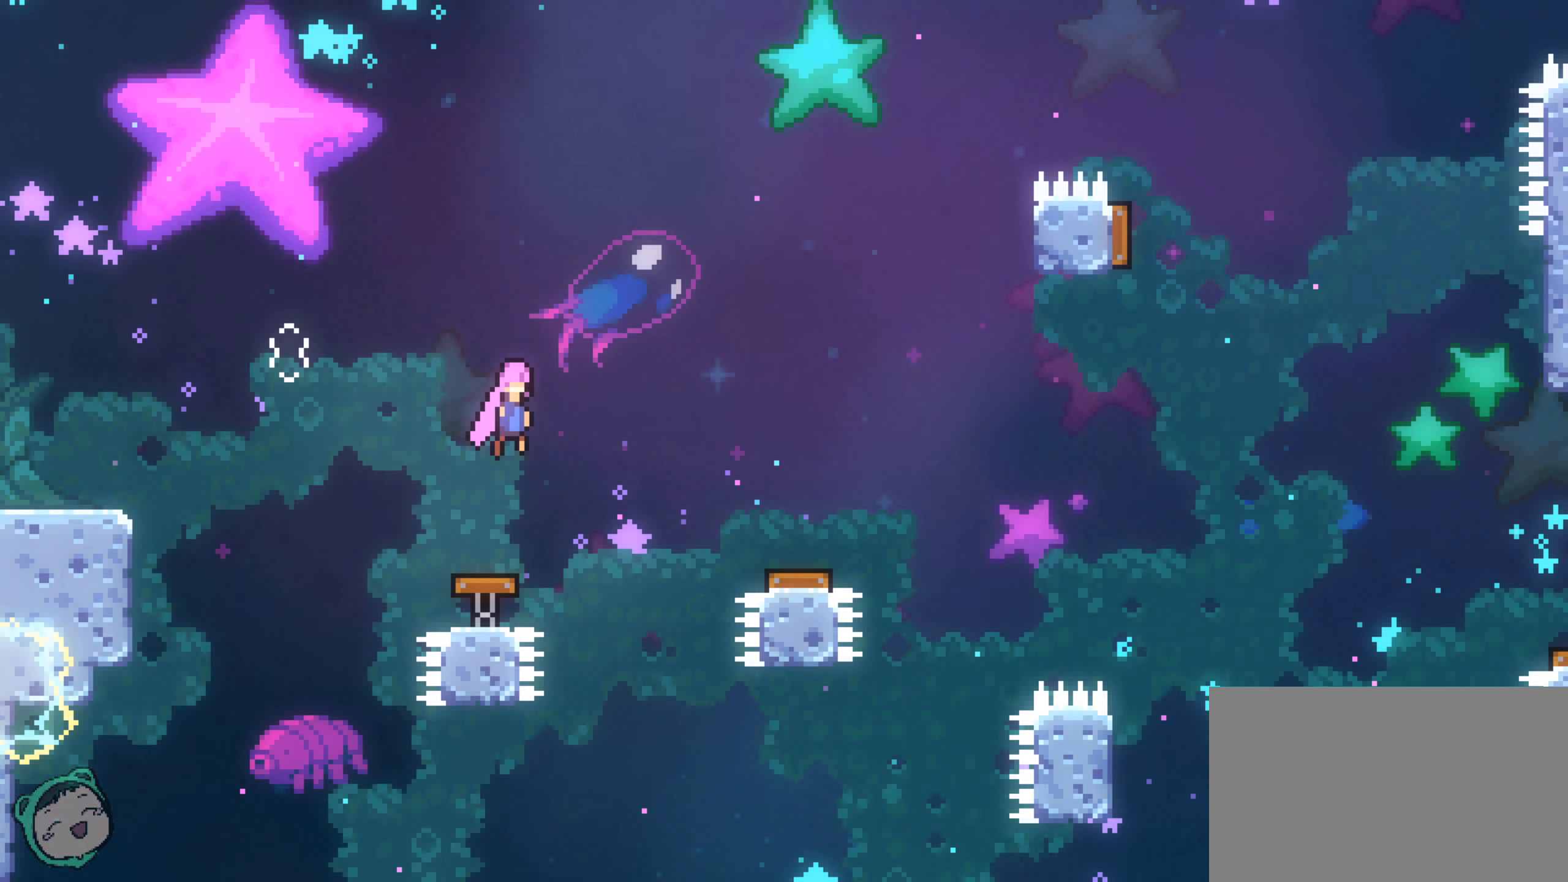
{"dt_ms": 500, "buttons": [], "left_stick": "right", "right_stick": "center", "events": []}
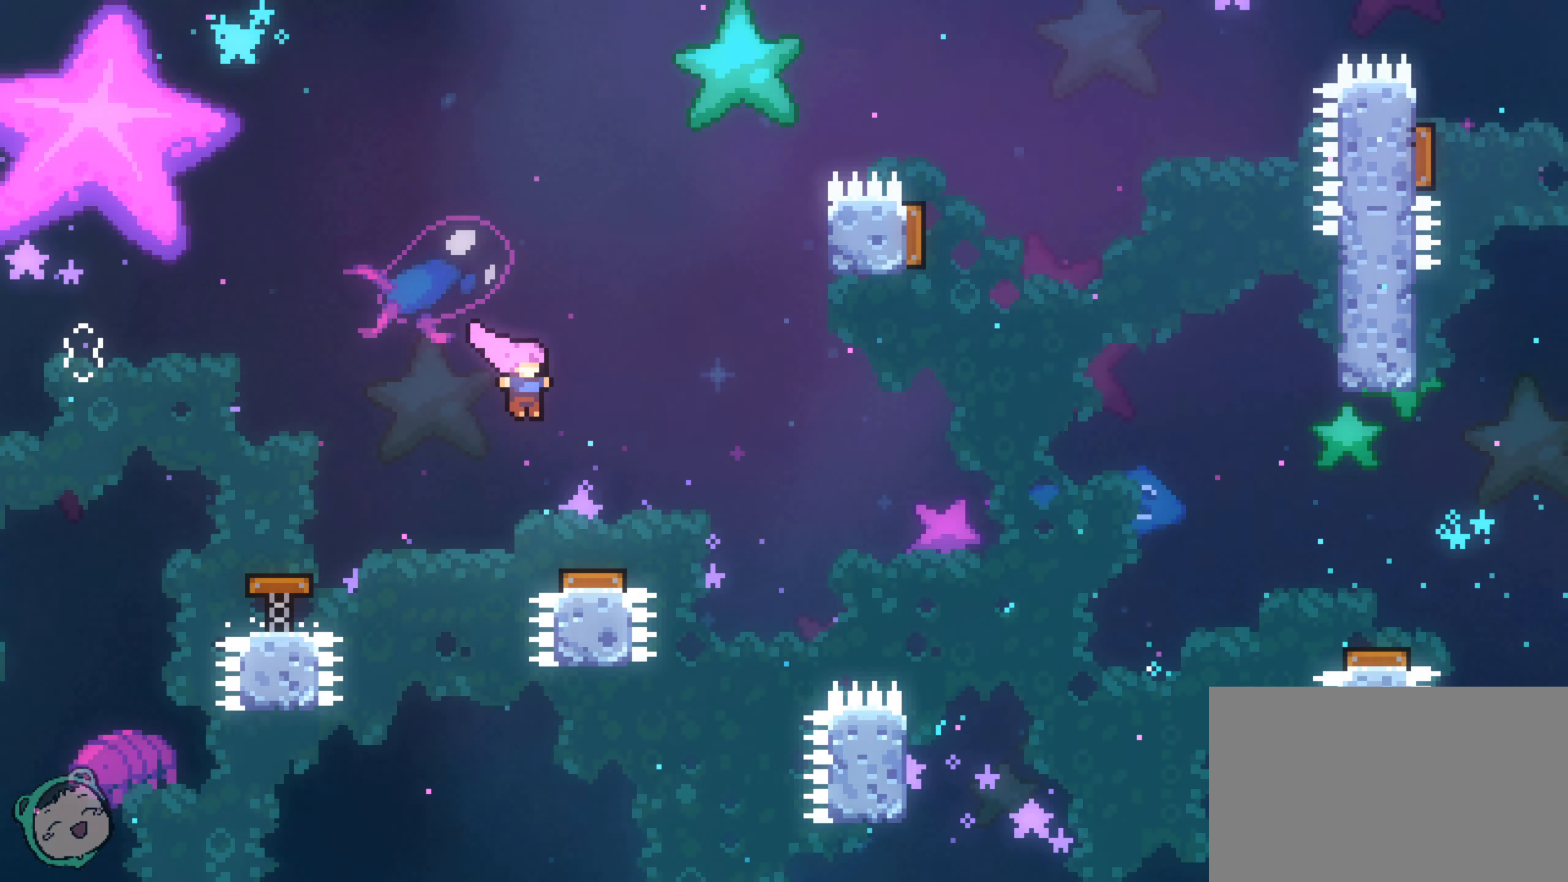
{"dt_ms": 500, "buttons": [], "left_stick": "up-right", "right_stick": "center", "events": [[367, "left_stick", "up-right"]]}
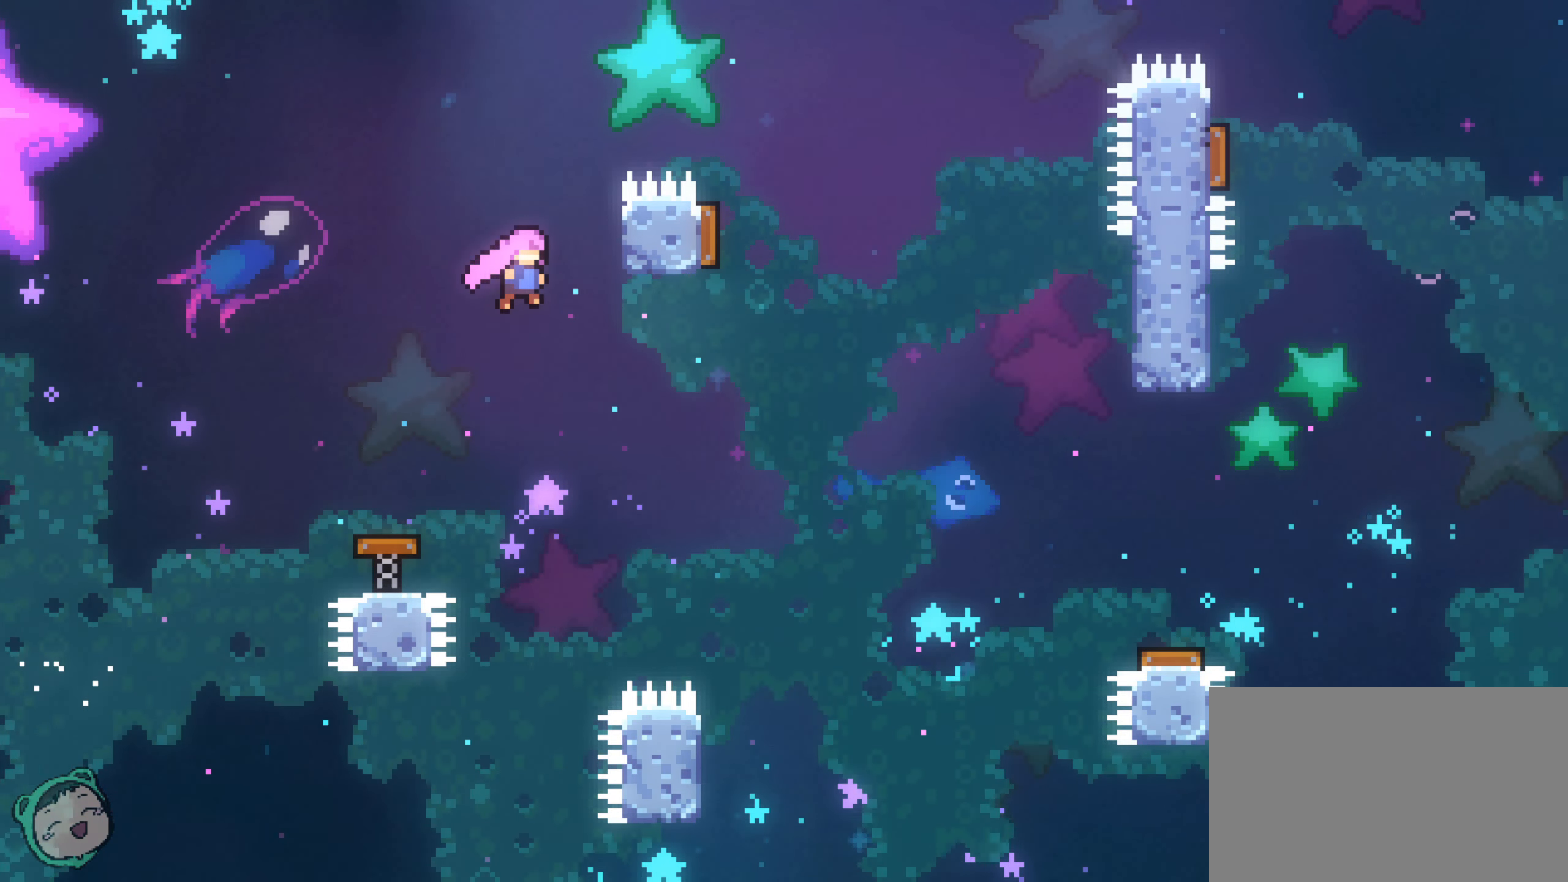
{"dt_ms": 1000, "buttons": [], "left_stick": "down-right", "right_stick": "center", "events": [[67, "right_stick", "down"], [117, "right_stick", "center"], [483, "right_stick", "down"], [550, "left_stick", "right"], [583, "right_stick", "center"], [950, "left_stick", "down-right"]]}
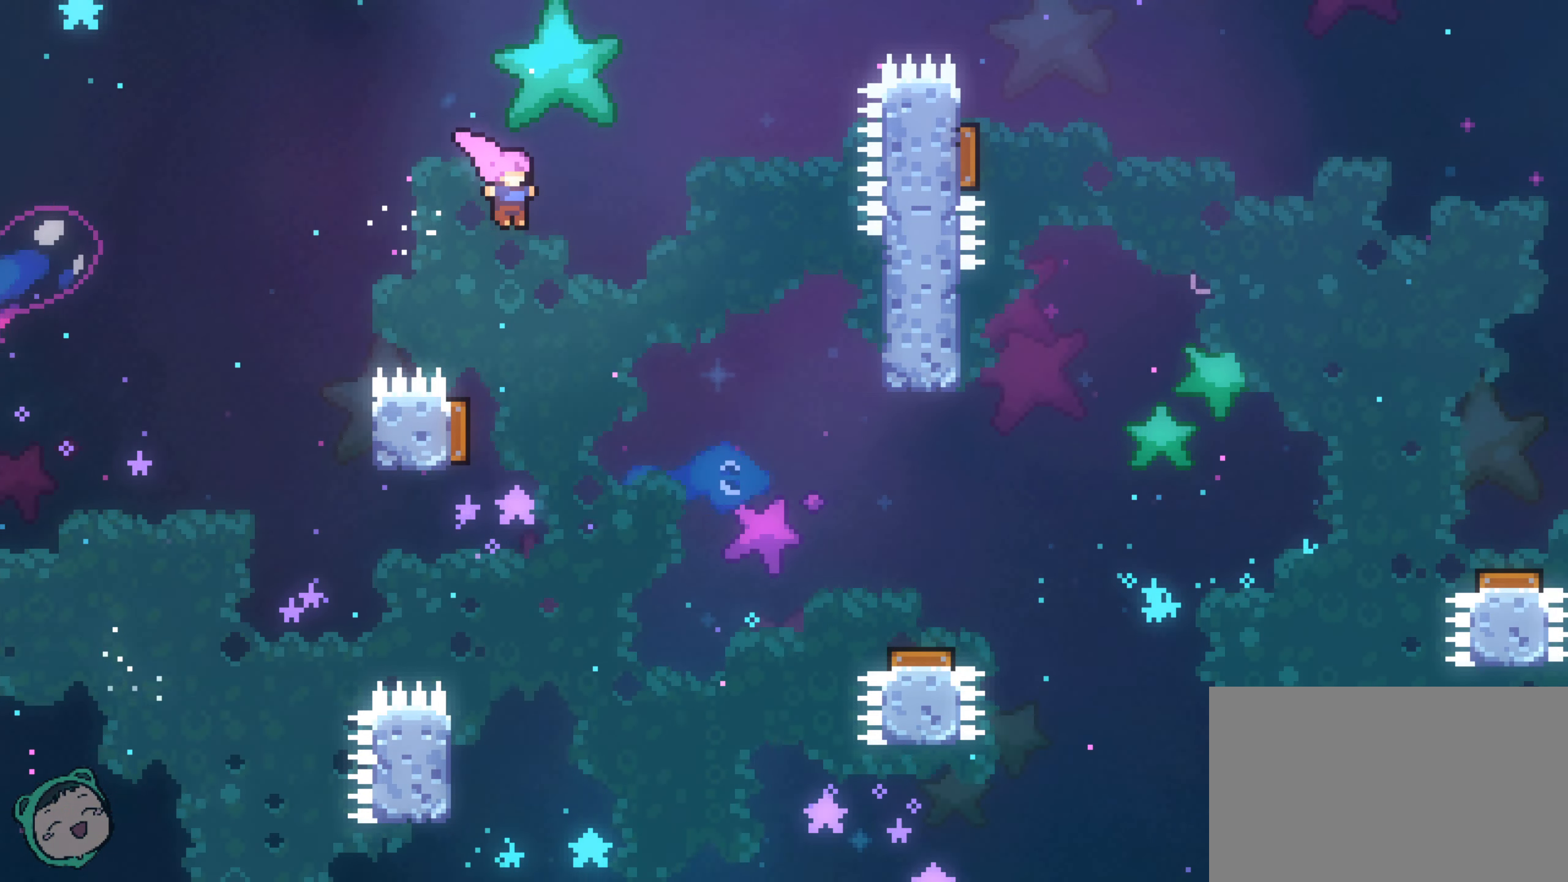
{"dt_ms": 500, "buttons": [], "left_stick": "left", "right_stick": "center", "events": [[33, "left_stick", "down"], [133, "left_stick", "center"], [333, "left_stick", "left"]]}
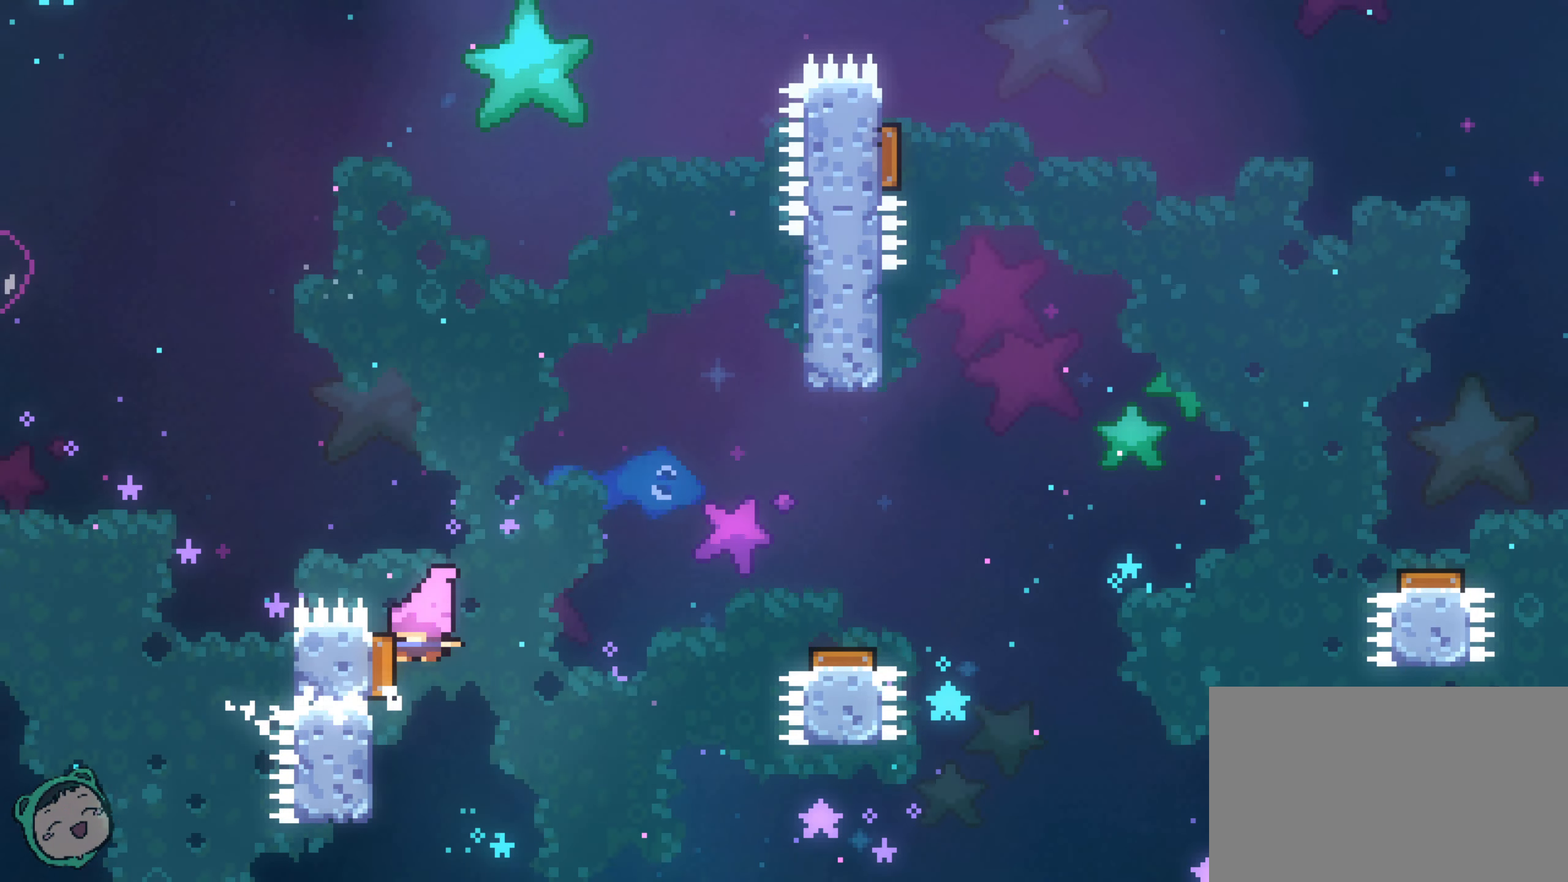
{"dt_ms": 500, "buttons": [], "left_stick": "center", "right_stick": "center", "events": [[33, "left_stick", "center"], [100, "left_stick", "right"], [283, "START", "down"], [300, "left_stick", "left"], [333, "START", "up"], [483, "left_stick", "center"]]}
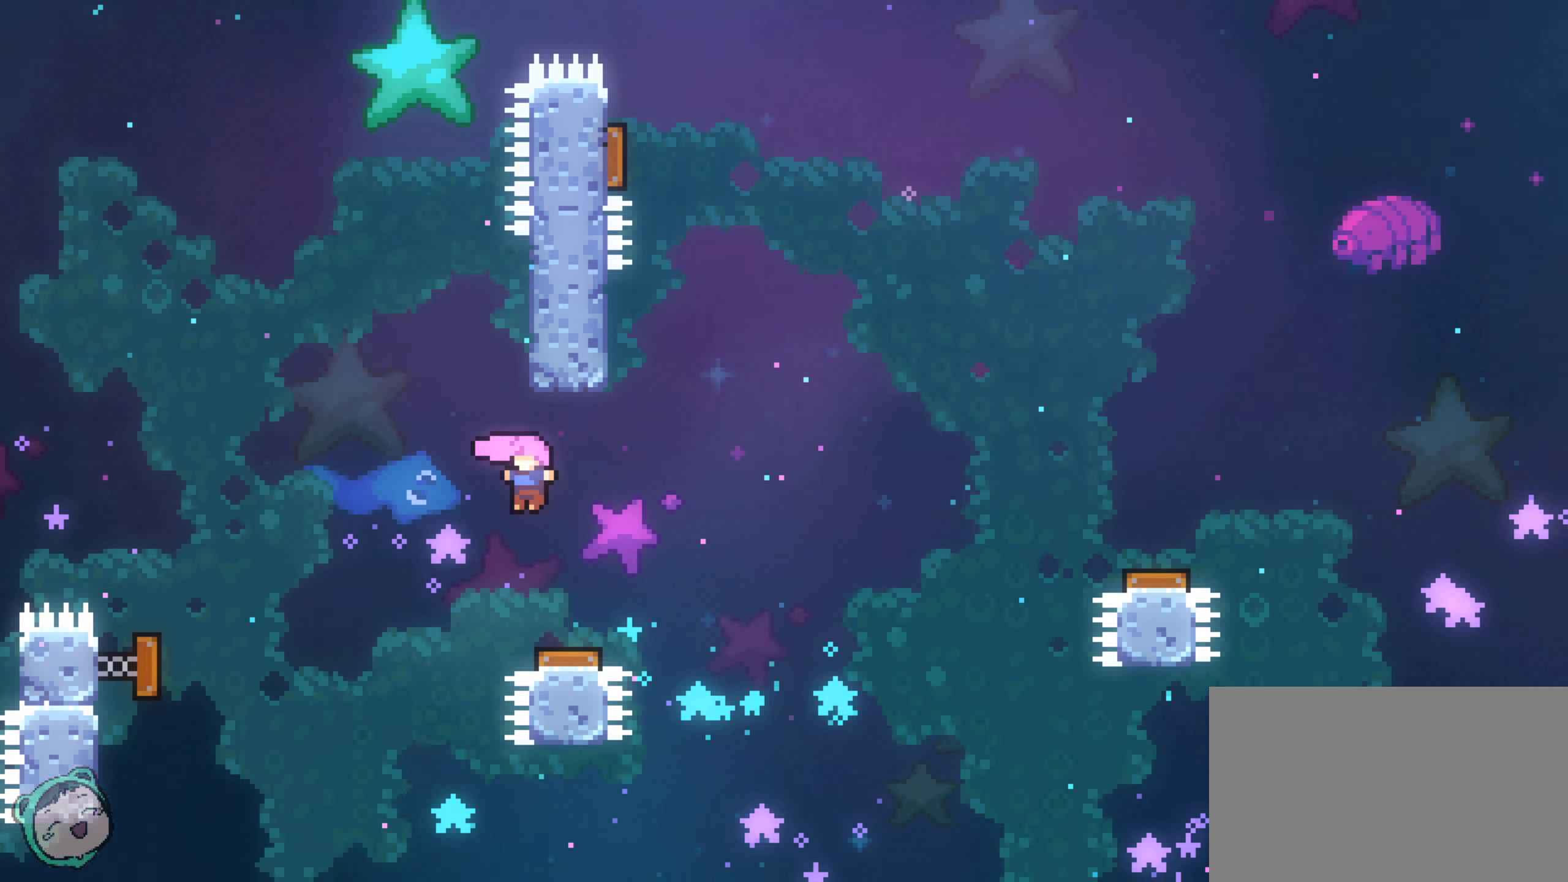
{"dt_ms": 500, "buttons": [], "left_stick": "up-left", "right_stick": "center", "events": [[17, "left_stick", "right"], [83, "B", "down"], [133, "B", "up"], [317, "left_stick", "up-left"]]}
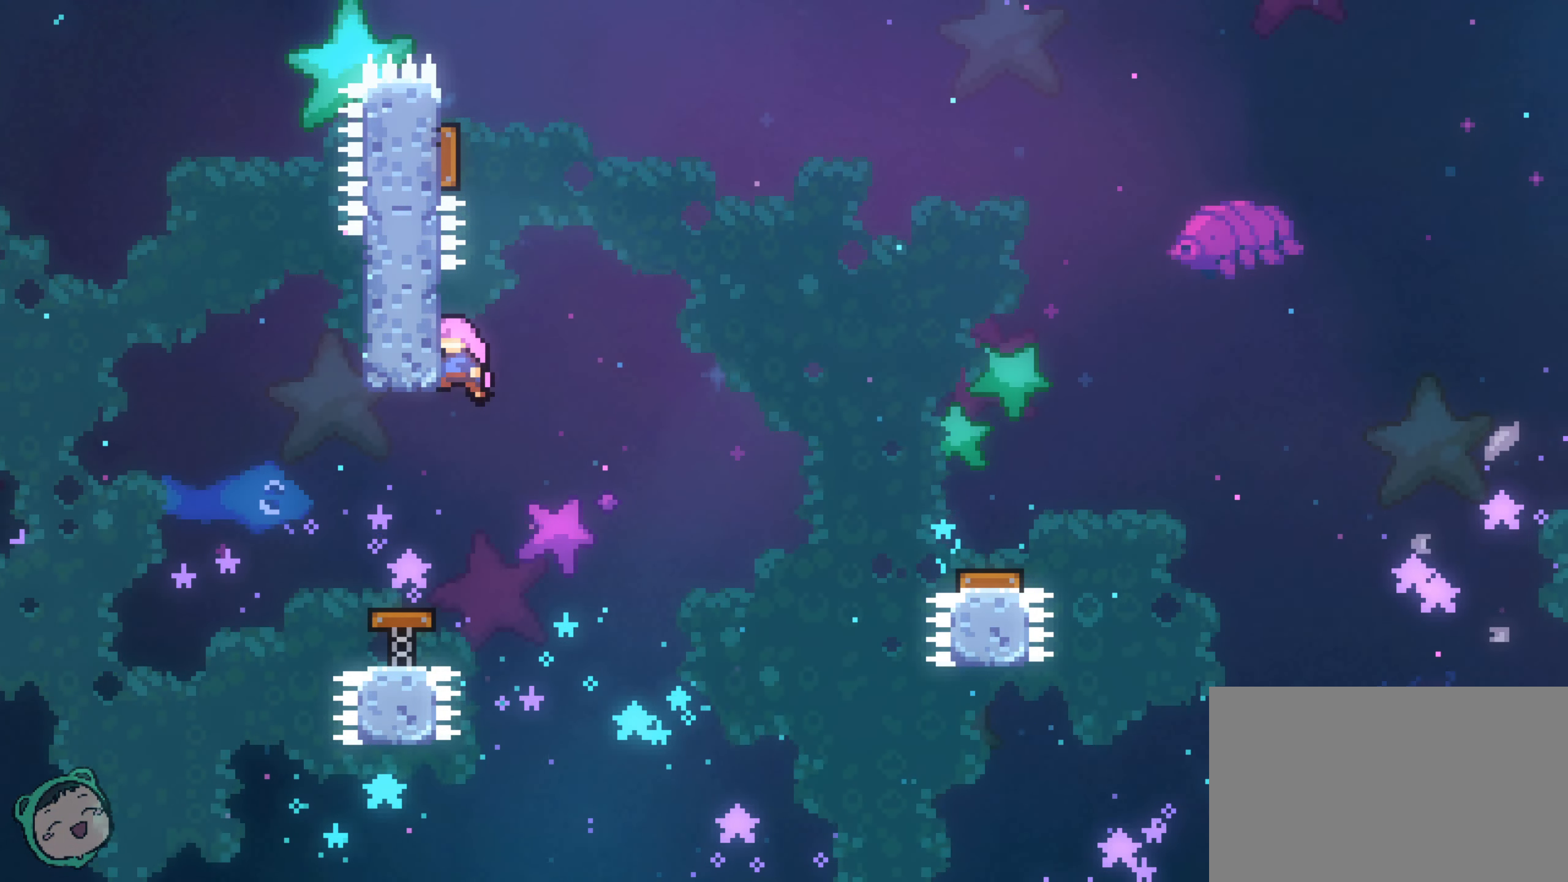
{"dt_ms": 500, "buttons": [], "left_stick": "up-left", "right_stick": "center", "events": [[150, "left_stick", "down-right"], [367, "left_stick", "up-left"]]}
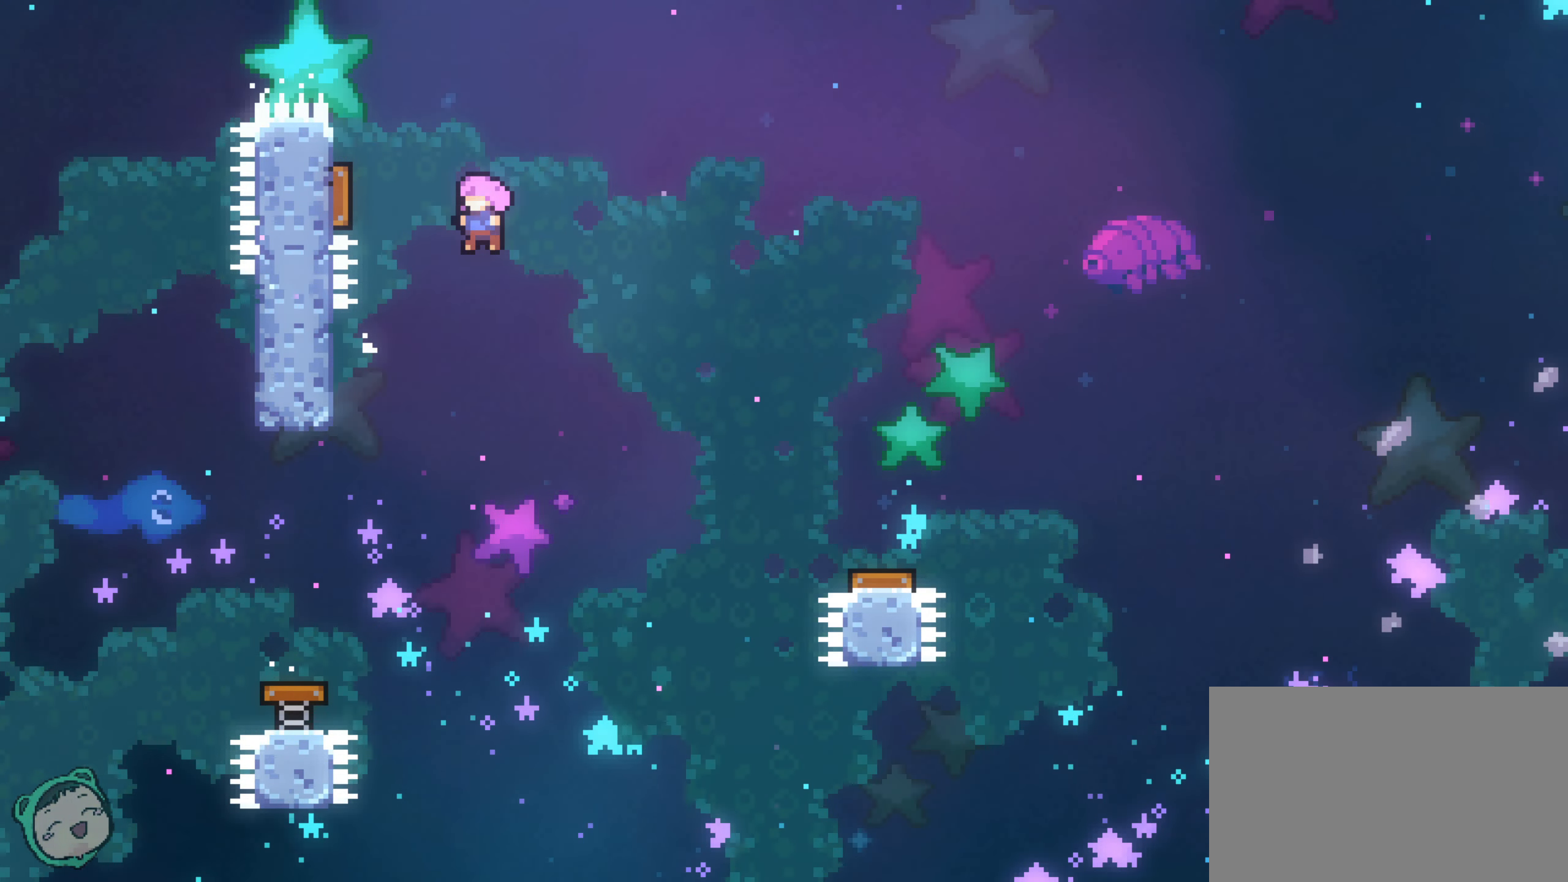
{"dt_ms": 500, "buttons": [], "left_stick": "down-right", "right_stick": "center", "events": [[217, "left_stick", "left"], [333, "left_stick", "down-right"]]}
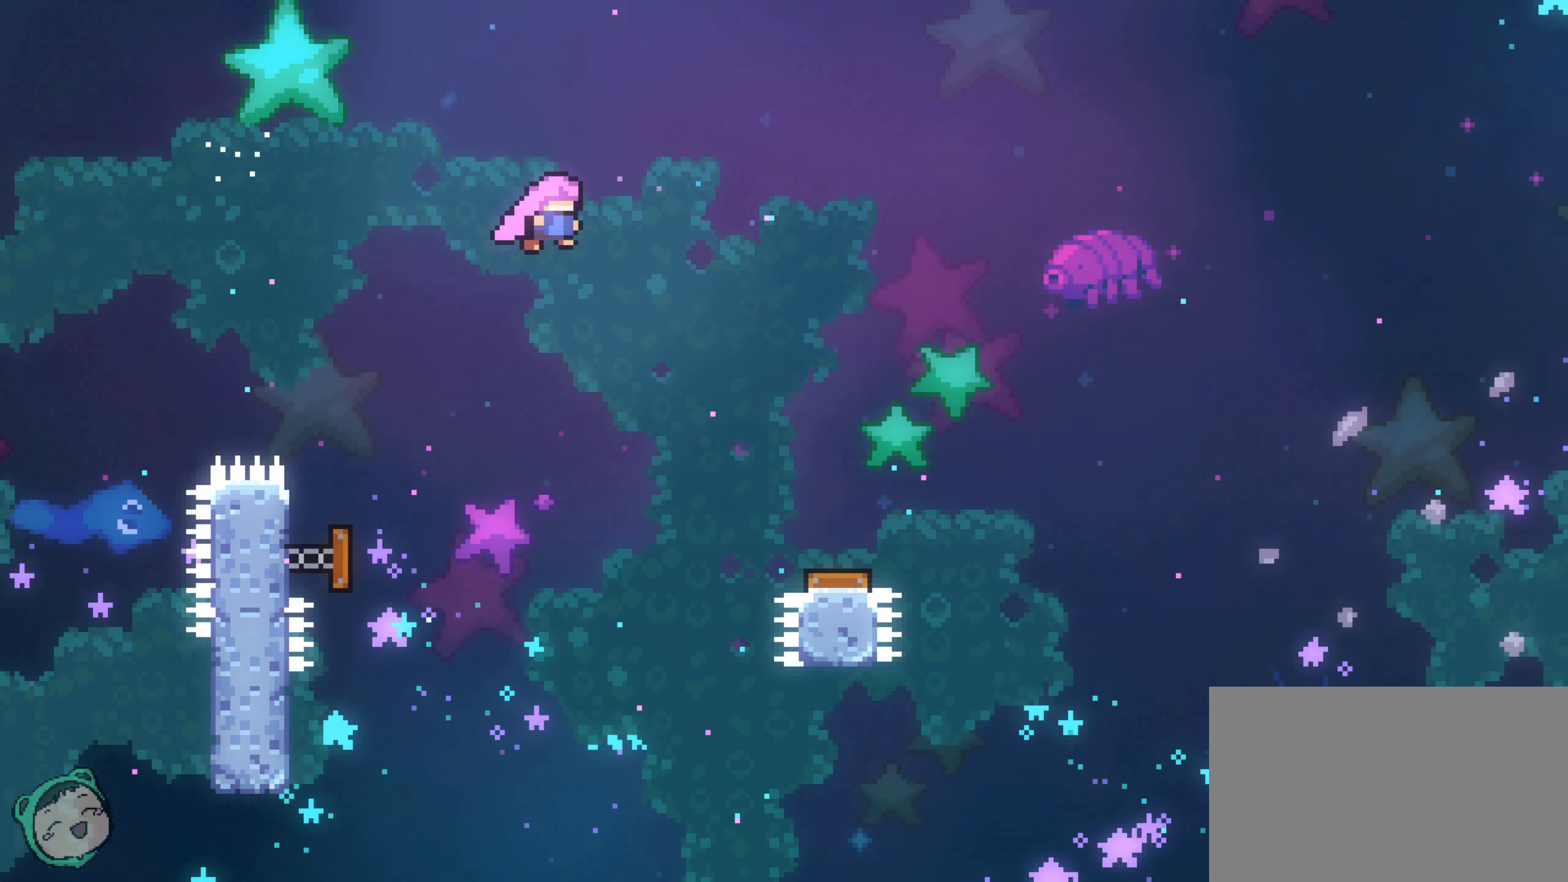
{"dt_ms": 500, "buttons": [], "left_stick": "down-right", "right_stick": "center", "events": [[17, "left_stick", "right"], [133, "left_stick", "down-left"], [433, "left_stick", "down-right"]]}
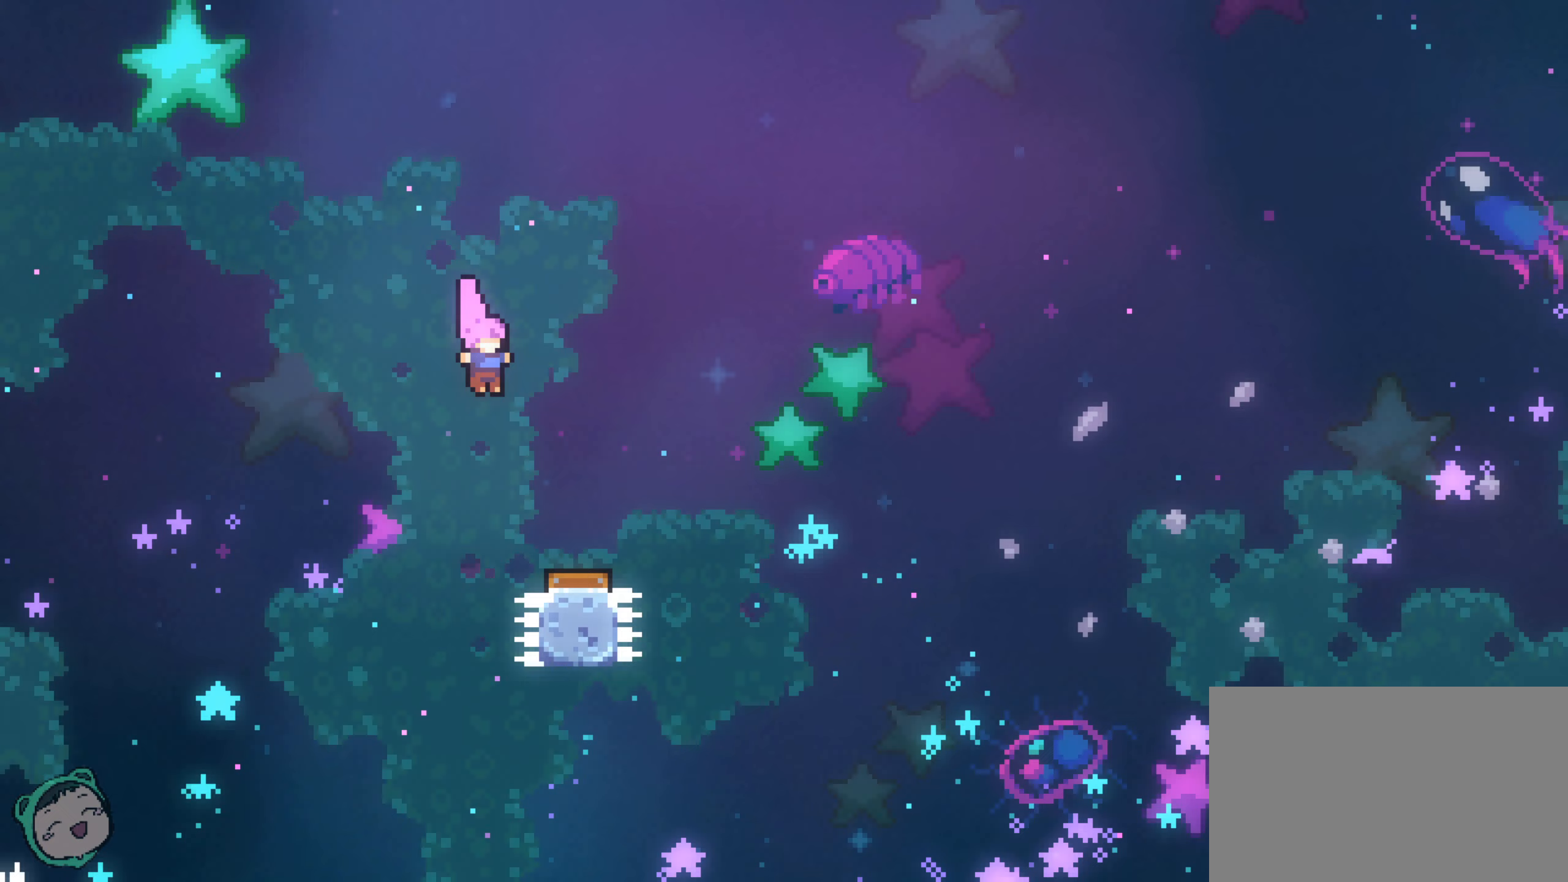
{"dt_ms": 500, "buttons": [], "left_stick": "right", "right_stick": "center", "events": [[133, "left_stick", "right"], [400, "B", "down"], [417, "B", "up"]]}